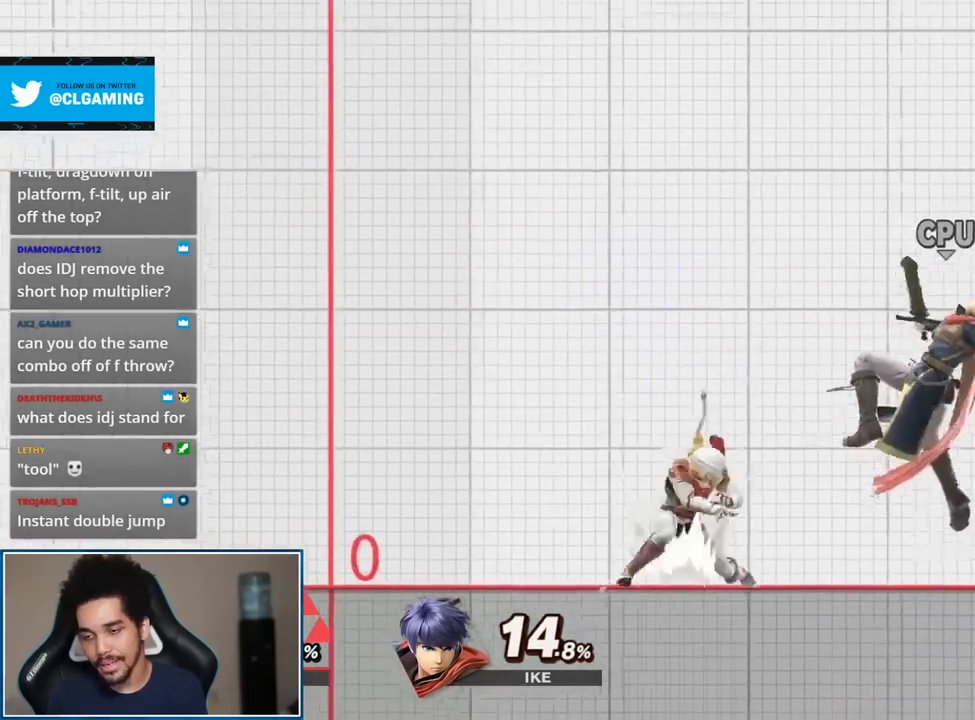
Gameplay with a controller (Nintendo layout); each line is a JSON object with the inputs held at the frame after it. "events" lists button and stick changes between this image and that frame as [ms after this image, input, new state], when the widget could be followed in between. Not read: L3 R3.
{"buttons": [], "left_stick": "up-left", "right_stick": "center", "events": [[17, "Y", "down"], [17, "left_stick", "center"], [83, "L1", "down"], [83, "Y", "up"], [83, "left_stick", "right"], [83, "right_stick", "right"], [133, "right_stick", "center"], [167, "L1", "up"], [300, "left_stick", "up-left"], [350, "R1", "down"], [350, "right_stick", "left"], [417, "R1", "up"], [417, "right_stick", "center"]]}
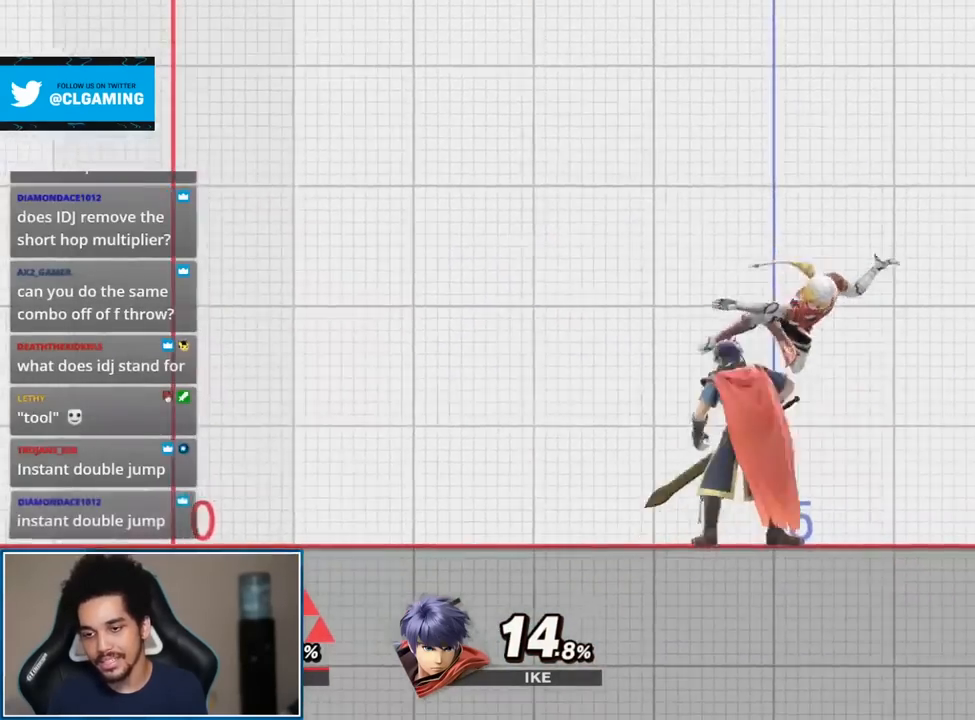
{"buttons": [], "left_stick": "left", "right_stick": "center", "events": [[50, "left_stick", "left"], [200, "Y", "down"], [233, "L1", "down"], [233, "Y", "up"], [267, "right_stick", "left"], [317, "right_stick", "center"], [350, "L1", "up"]]}
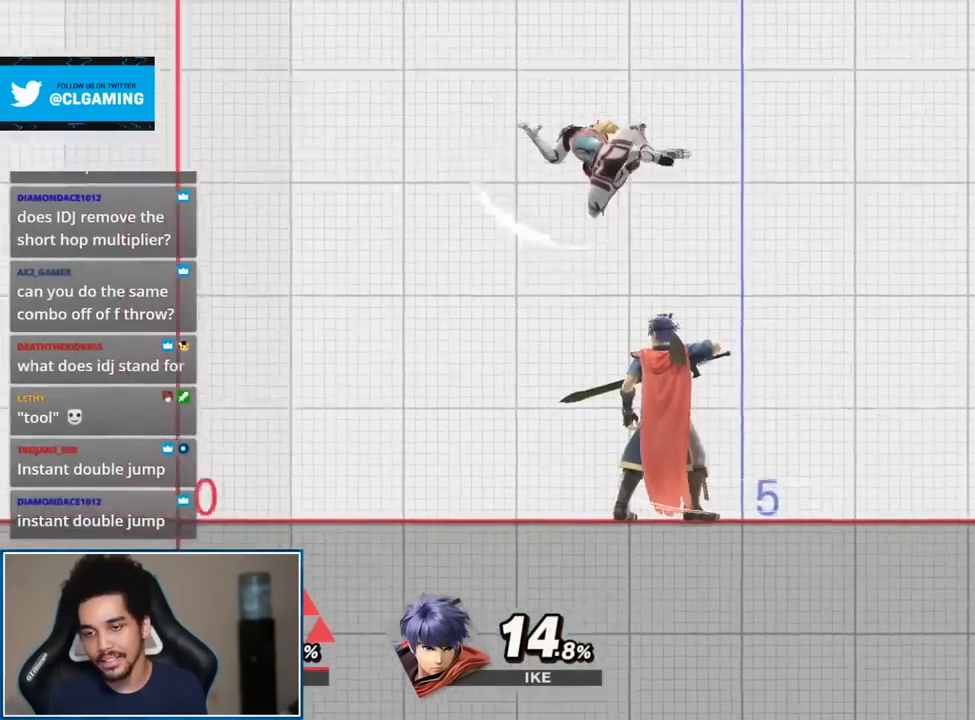
{"buttons": [], "left_stick": "left", "right_stick": "center", "events": [[233, "left_stick", "down-left"], [450, "left_stick", "left"]]}
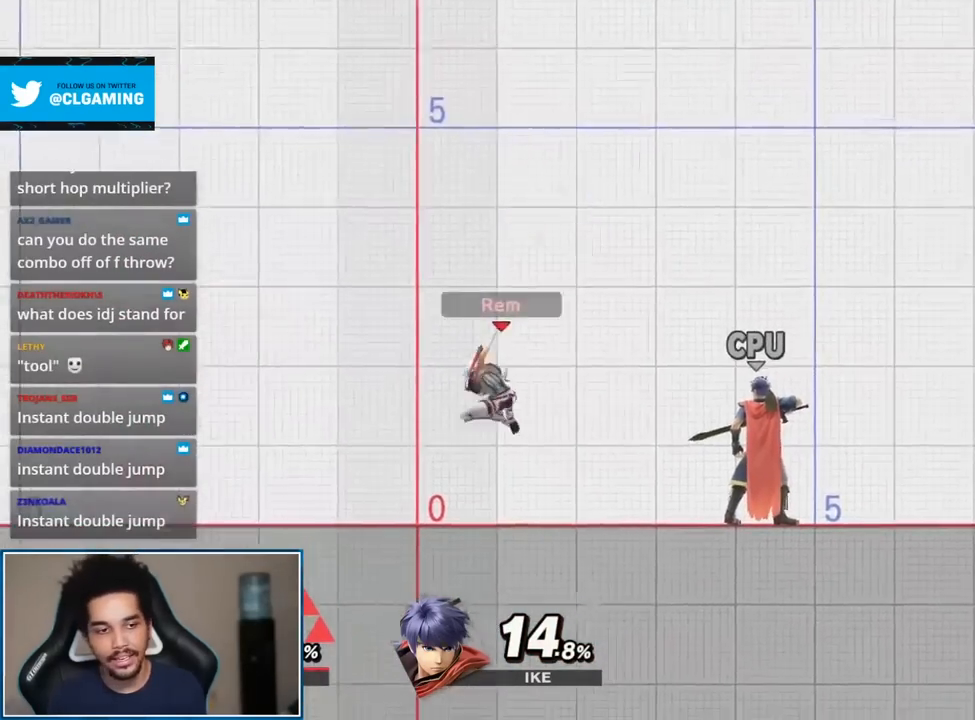
{"buttons": [], "left_stick": "left", "right_stick": "center", "events": [[33, "left_stick", "center"], [83, "left_stick", "up"], [133, "left_stick", "up-right"], [167, "Y", "down"], [200, "L1", "down"], [200, "Y", "up"], [200, "right_stick", "right"], [283, "right_stick", "center"], [333, "L1", "up"], [350, "left_stick", "left"]]}
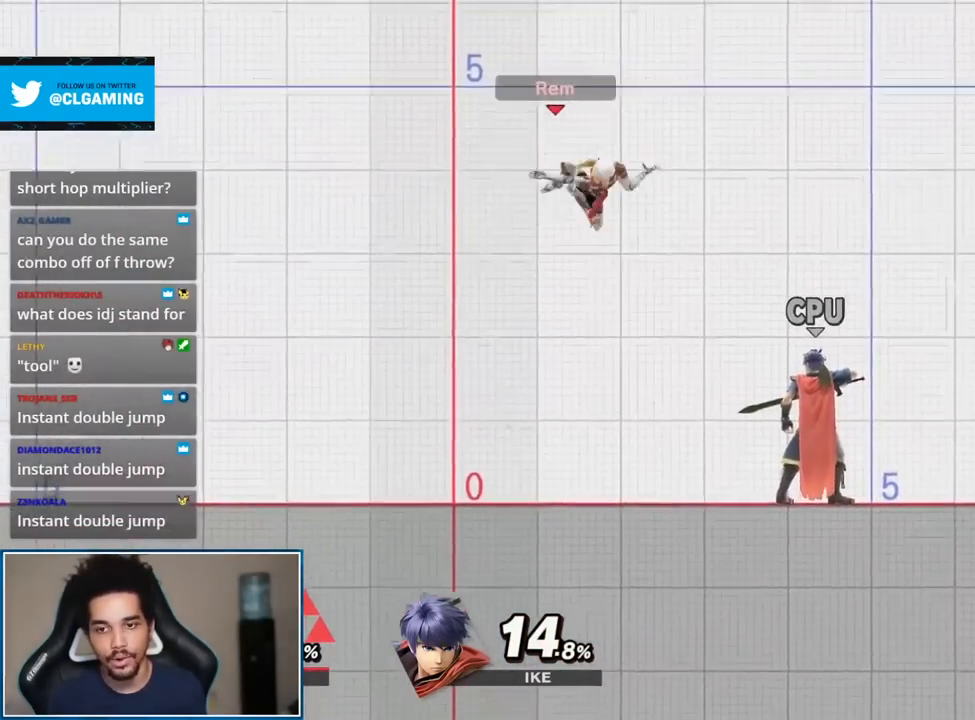
{"buttons": [], "left_stick": "center", "right_stick": "right", "events": [[17, "left_stick", "up-left"], [167, "left_stick", "down"], [300, "left_stick", "center"], [417, "Y", "down"], [483, "Y", "up"], [483, "right_stick", "right"]]}
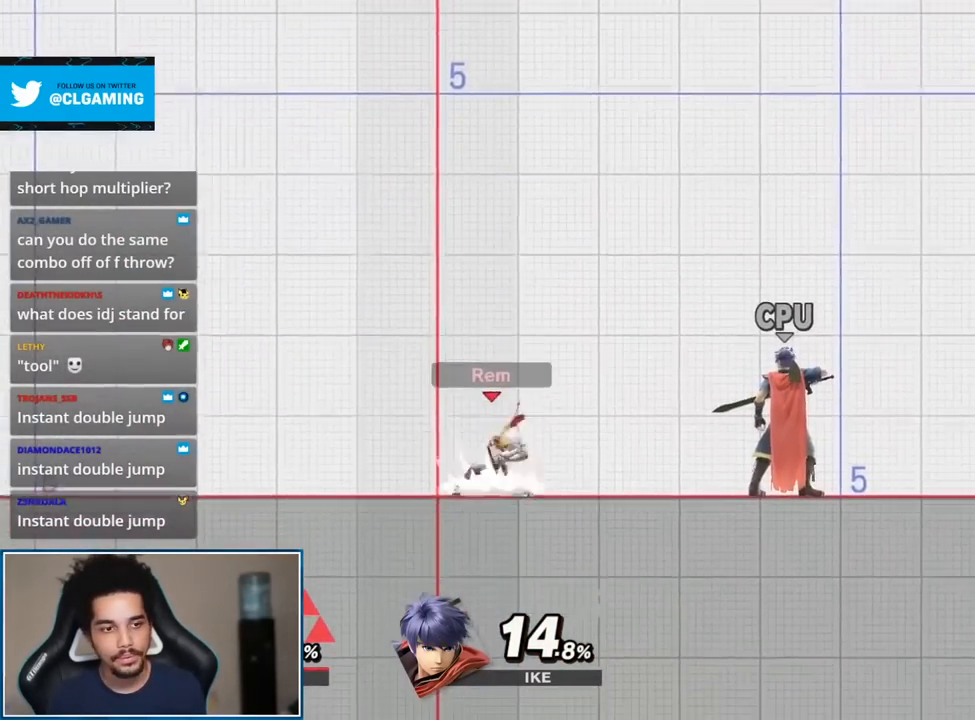
{"buttons": [], "left_stick": "down", "right_stick": "center", "events": [[17, "L1", "down"], [17, "left_stick", "down-left"], [83, "left_stick", "left"], [100, "right_stick", "center"], [167, "L1", "up"], [417, "left_stick", "down"]]}
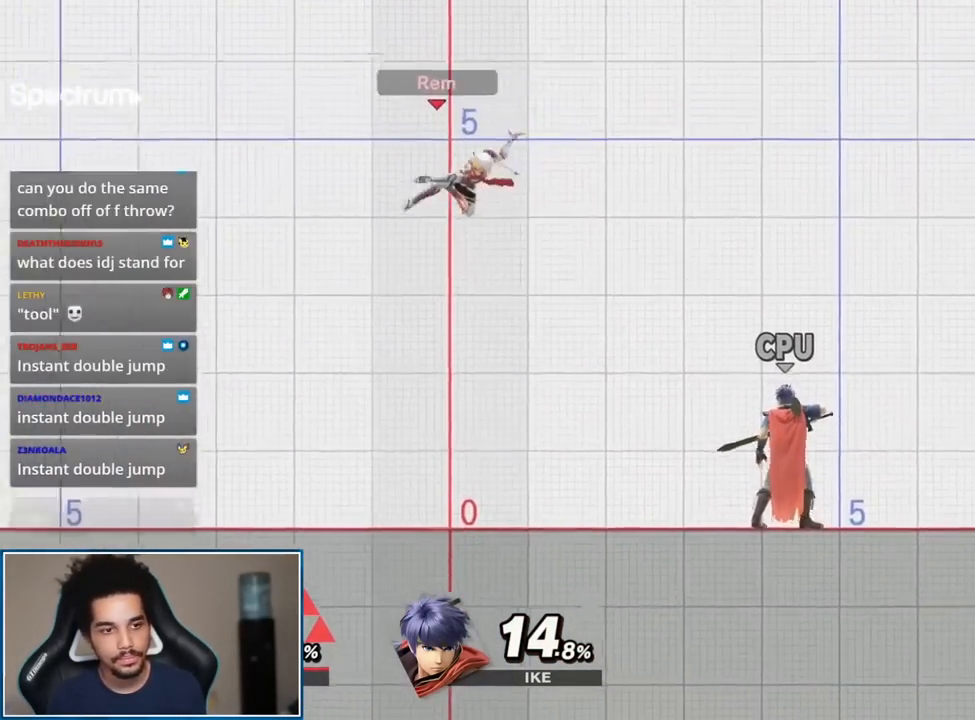
{"buttons": [], "left_stick": "right", "right_stick": "center", "events": [[67, "left_stick", "center"], [200, "Y", "down"], [233, "L1", "down"], [233, "Y", "up"], [233, "left_stick", "right"], [300, "right_stick", "right"], [383, "L1", "up"], [383, "right_stick", "center"]]}
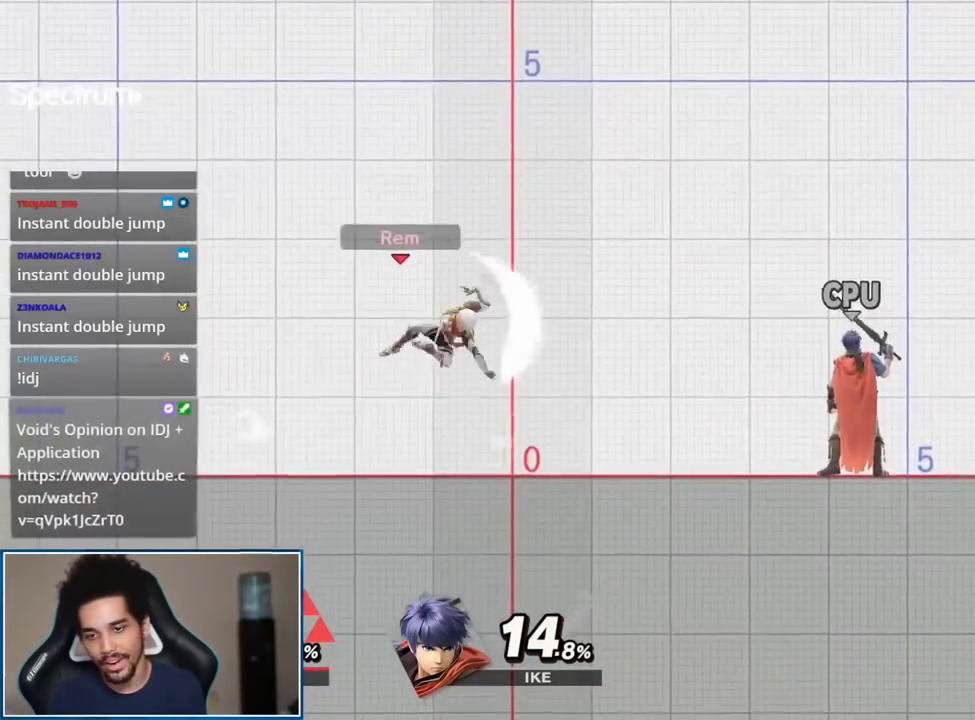
{"buttons": [], "left_stick": "up-left", "right_stick": "center", "events": [[67, "left_stick", "up"], [233, "left_stick", "down"], [300, "left_stick", "center"], [367, "left_stick", "up-left"]]}
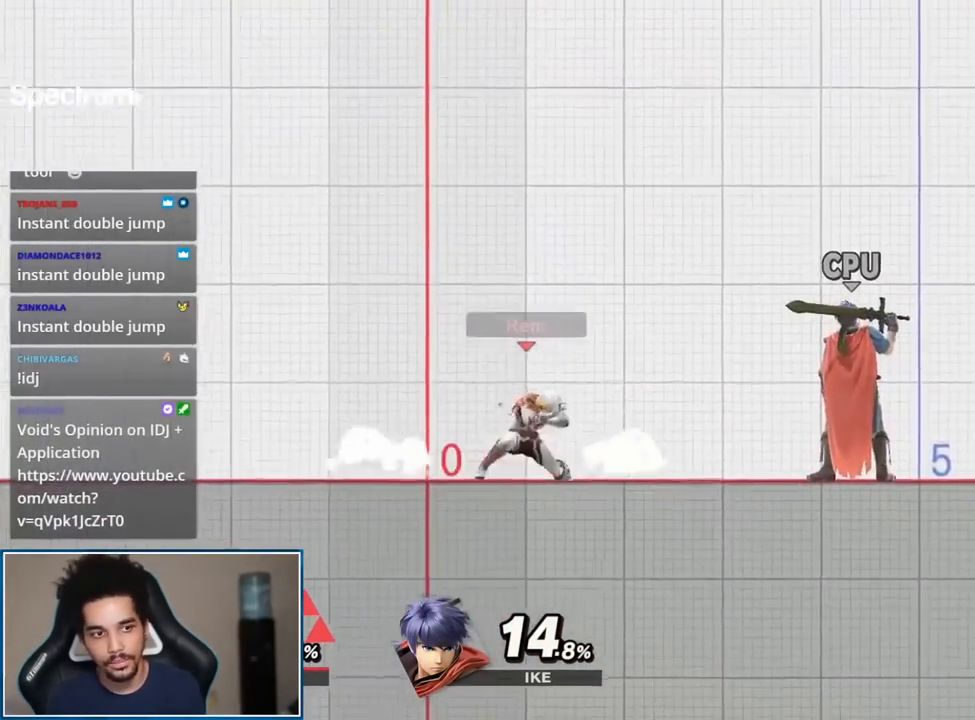
{"buttons": [], "left_stick": "left", "right_stick": "center", "events": [[100, "left_stick", "center"], [167, "Y", "down"], [200, "Y", "up"], [233, "L1", "down"], [233, "left_stick", "up-left"], [233, "right_stick", "left"], [300, "right_stick", "center"], [350, "L1", "up"], [350, "left_stick", "left"]]}
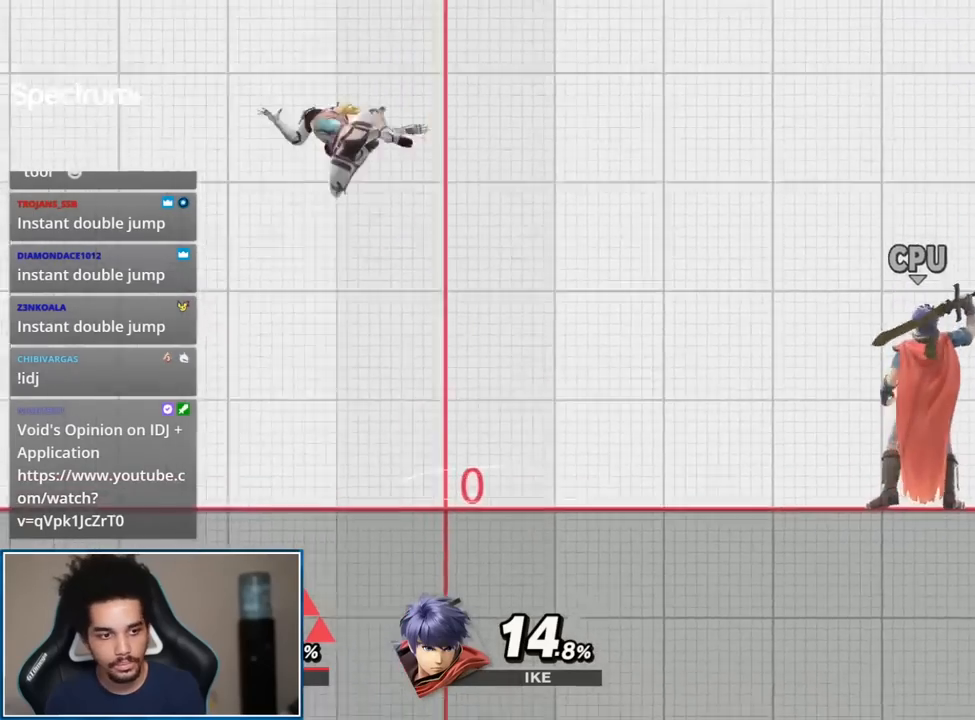
{"buttons": [], "left_stick": "up-right", "right_stick": "center", "events": [[167, "left_stick", "down-left"], [317, "left_stick", "center"], [483, "left_stick", "up-right"]]}
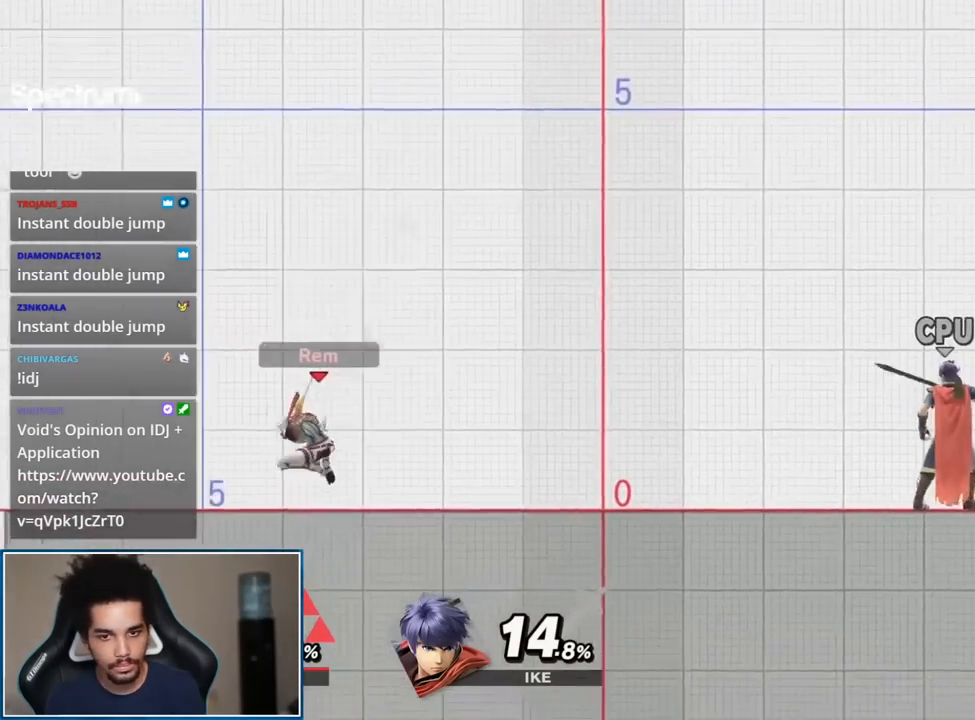
{"buttons": [], "left_stick": "up-right", "right_stick": "center", "events": [[17, "Y", "down"], [50, "L1", "down"], [50, "Y", "up"], [50, "right_stick", "right"], [100, "left_stick", "right"], [133, "right_stick", "center"], [200, "L1", "up"], [383, "left_stick", "up-right"]]}
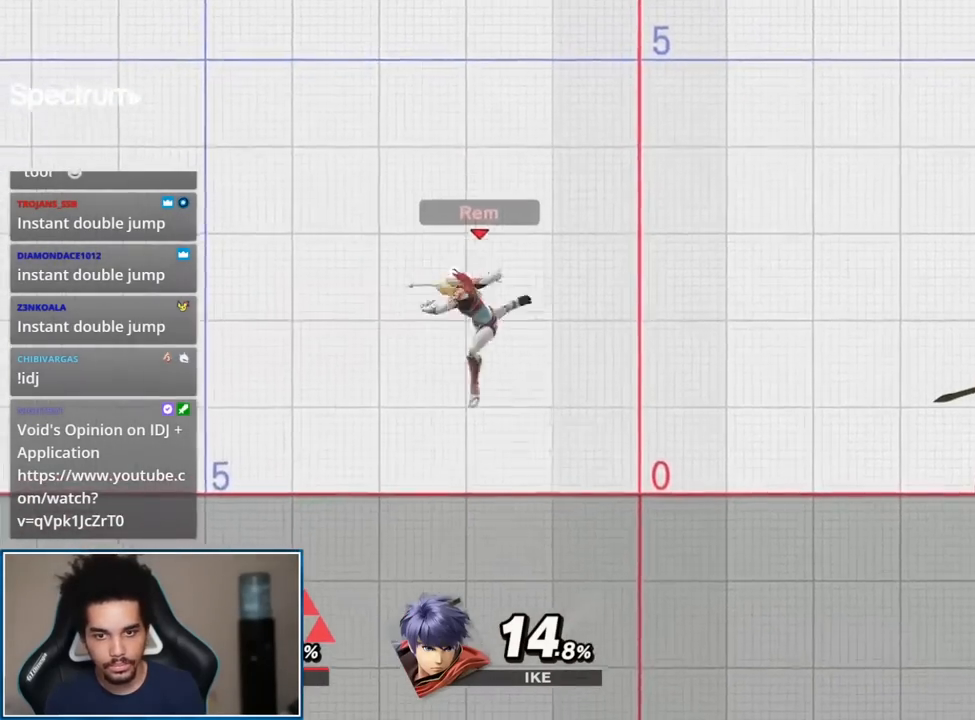
{"buttons": [], "left_stick": "center", "right_stick": "center", "events": [[17, "left_stick", "center"], [133, "left_stick", "up-right"], [267, "left_stick", "center"]]}
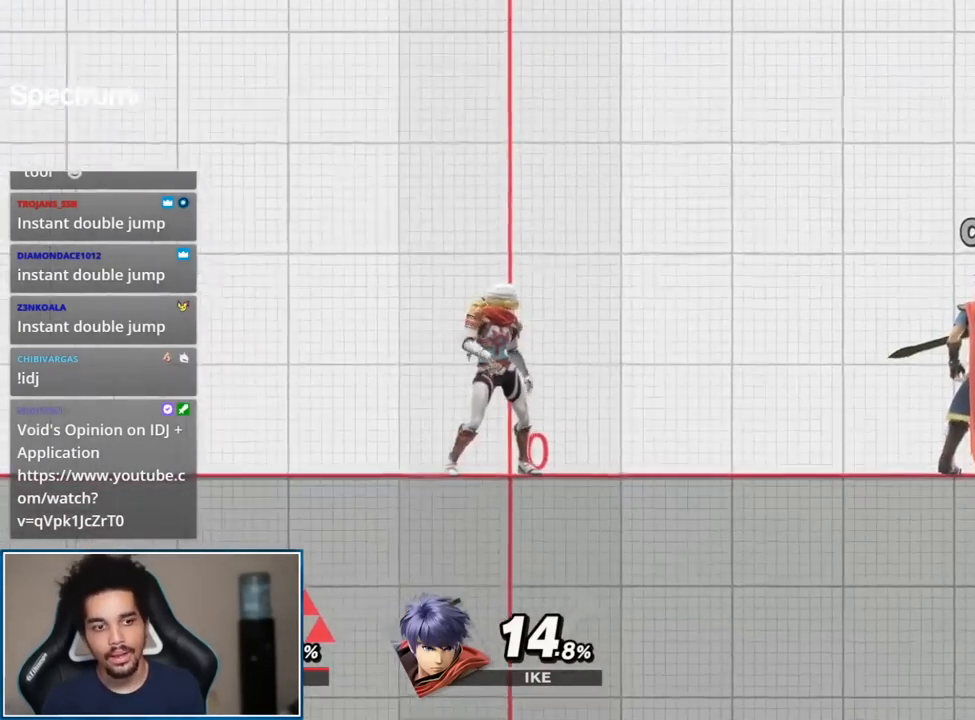
{"buttons": [], "left_stick": "center", "right_stick": "center", "events": []}
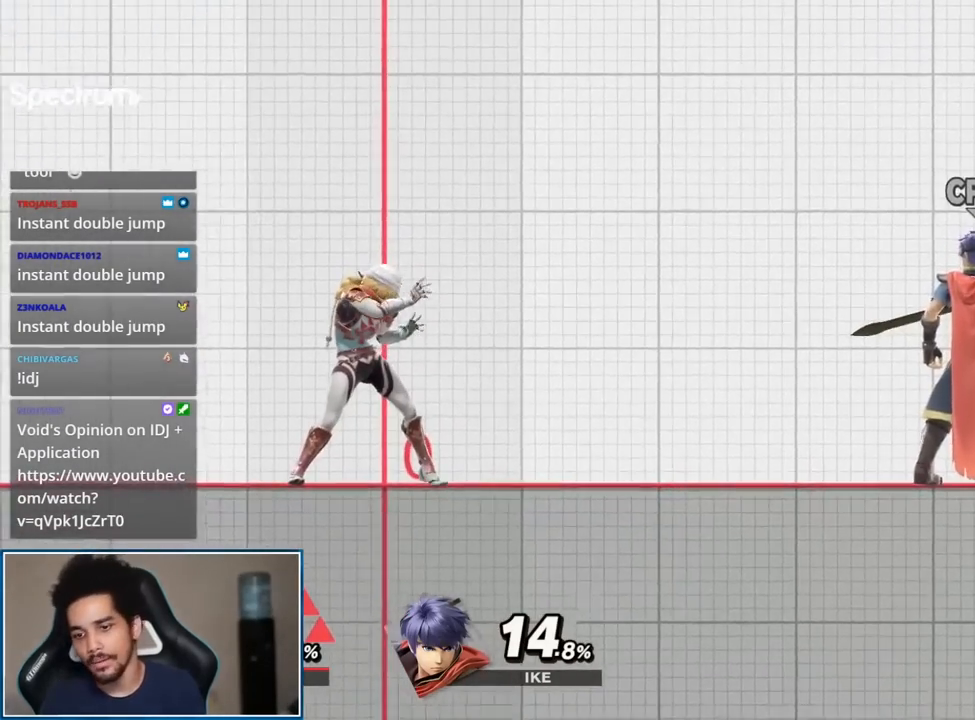
{"buttons": [], "left_stick": "center", "right_stick": "center", "events": []}
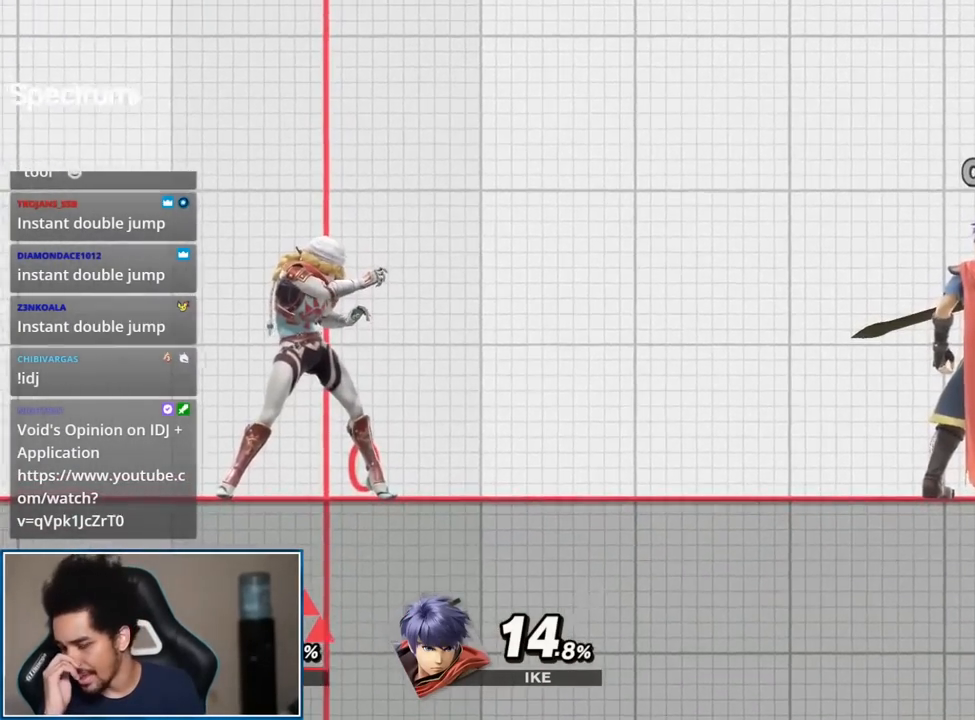
{"buttons": [], "left_stick": "center", "right_stick": "center", "events": []}
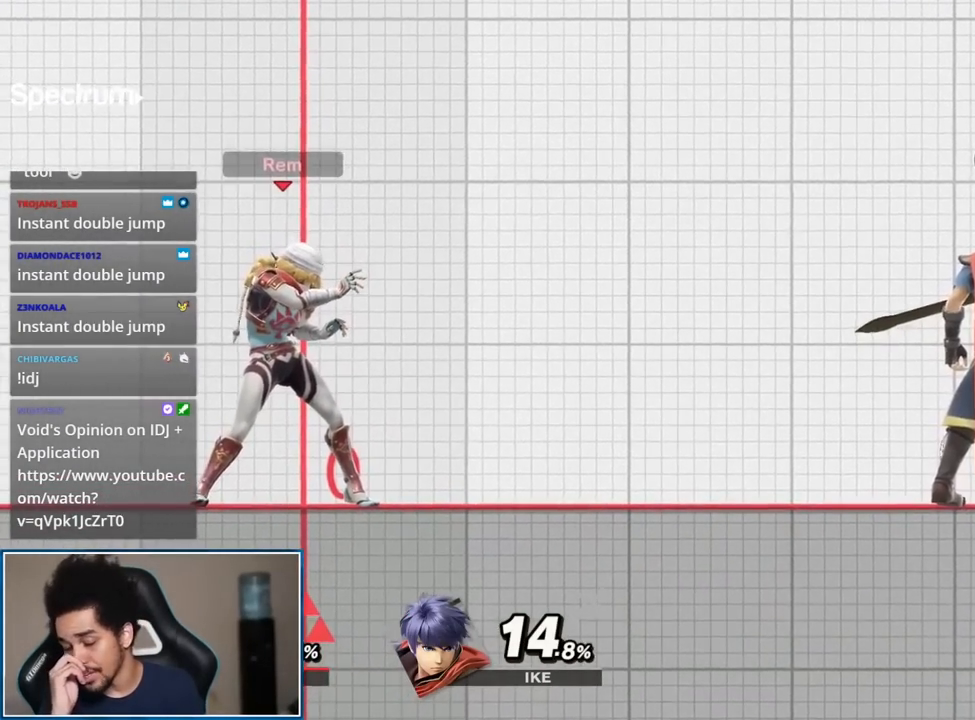
{"buttons": [], "left_stick": "center", "right_stick": "center", "events": []}
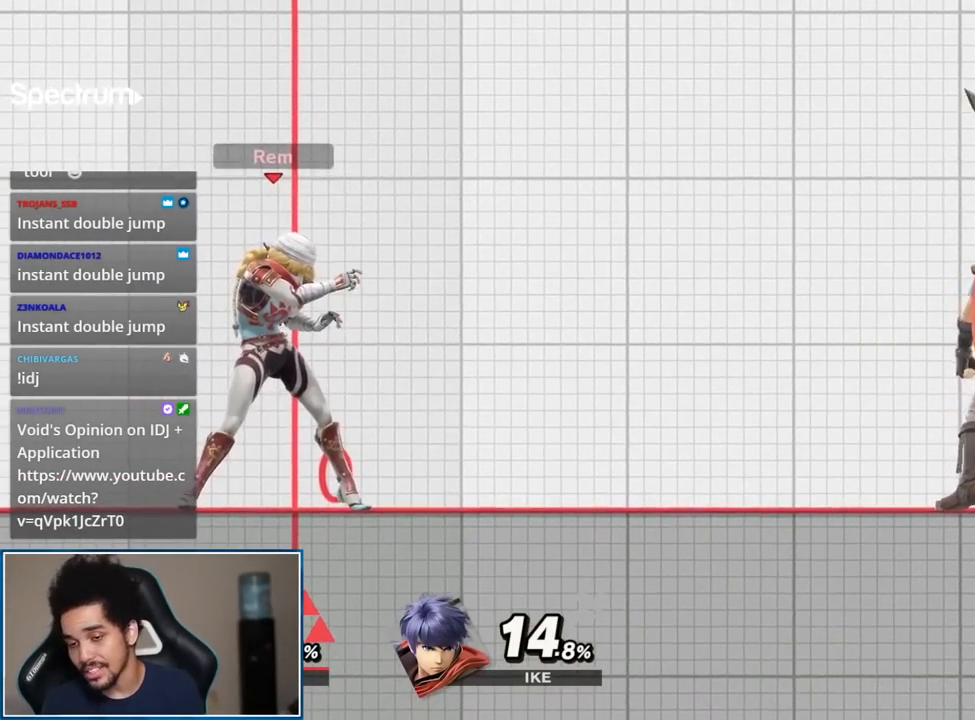
{"buttons": [], "left_stick": "down-right", "right_stick": "center", "events": [[233, "left_stick", "down"], [450, "left_stick", "down-right"]]}
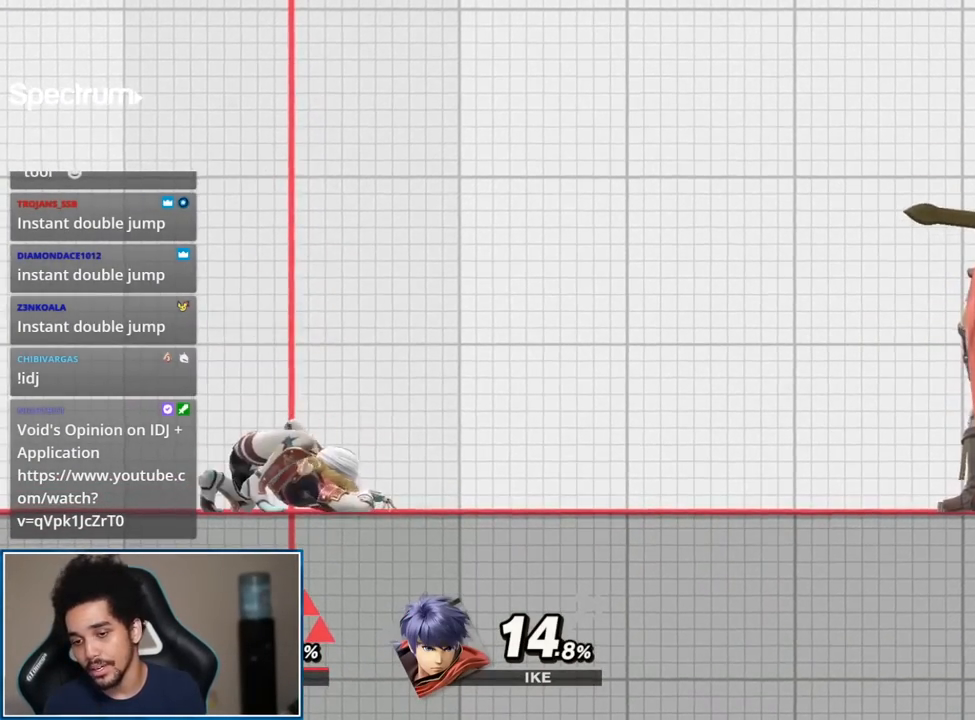
{"buttons": [], "left_stick": "center", "right_stick": "center", "events": [[83, "left_stick", "down-left"], [200, "START", "down"], [200, "left_stick", "center"], [350, "START", "up"]]}
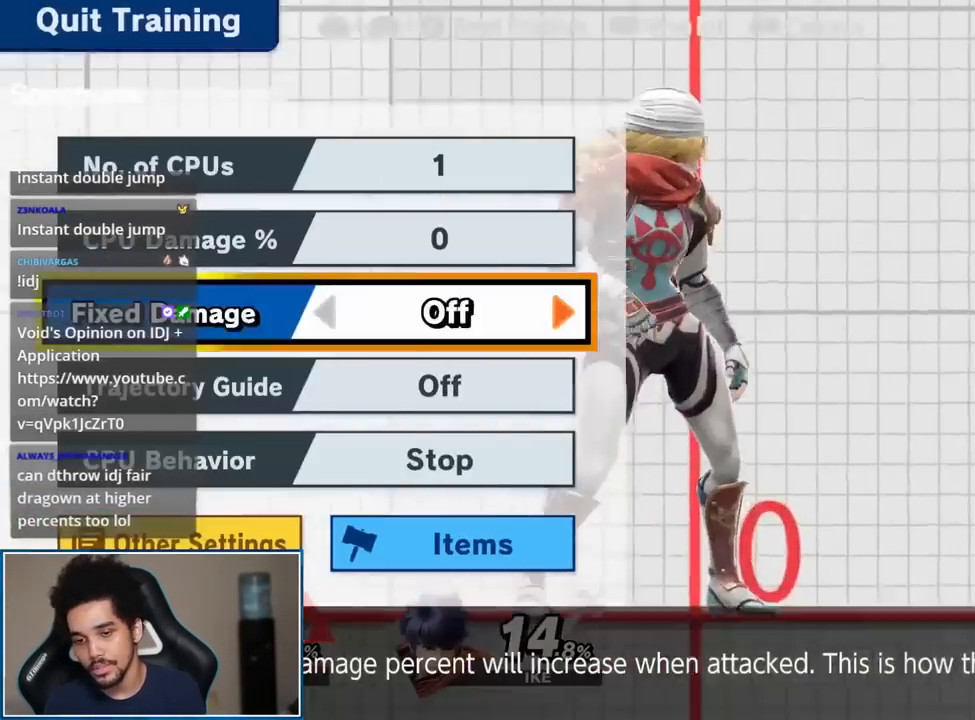
{"buttons": ["START"], "left_stick": "center", "right_stick": "center", "events": [[100, "A", "down"], [100, "L1", "down"], [100, "R1", "down"], [167, "L1", "up"], [267, "A", "up"], [267, "R1", "up"], [450, "START", "down"]]}
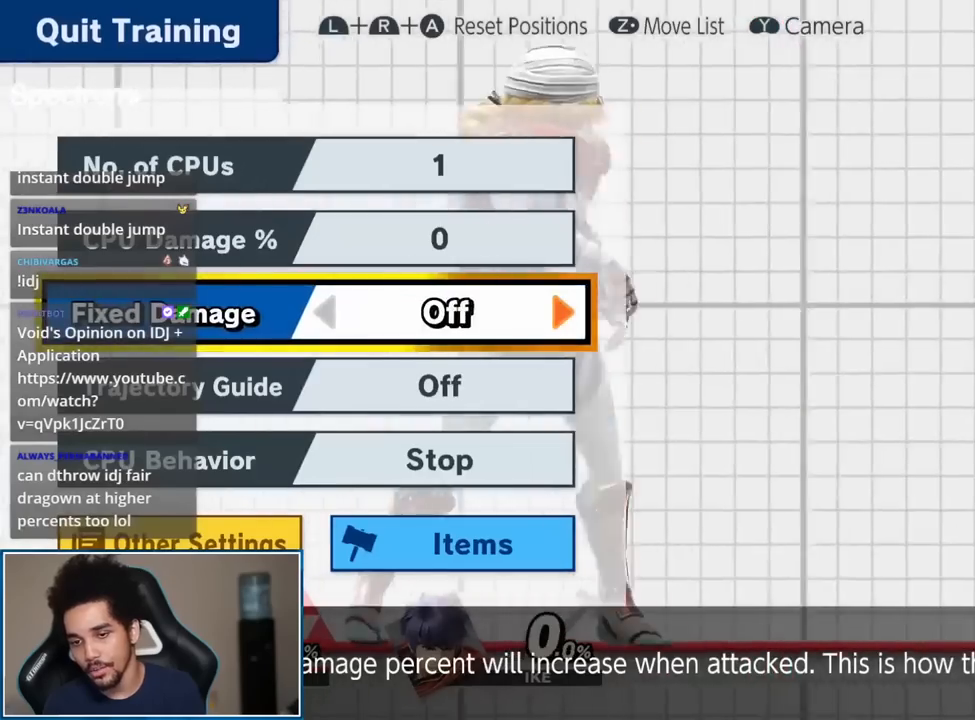
{"buttons": [], "left_stick": "center", "right_stick": "center", "events": [[83, "START", "up"]]}
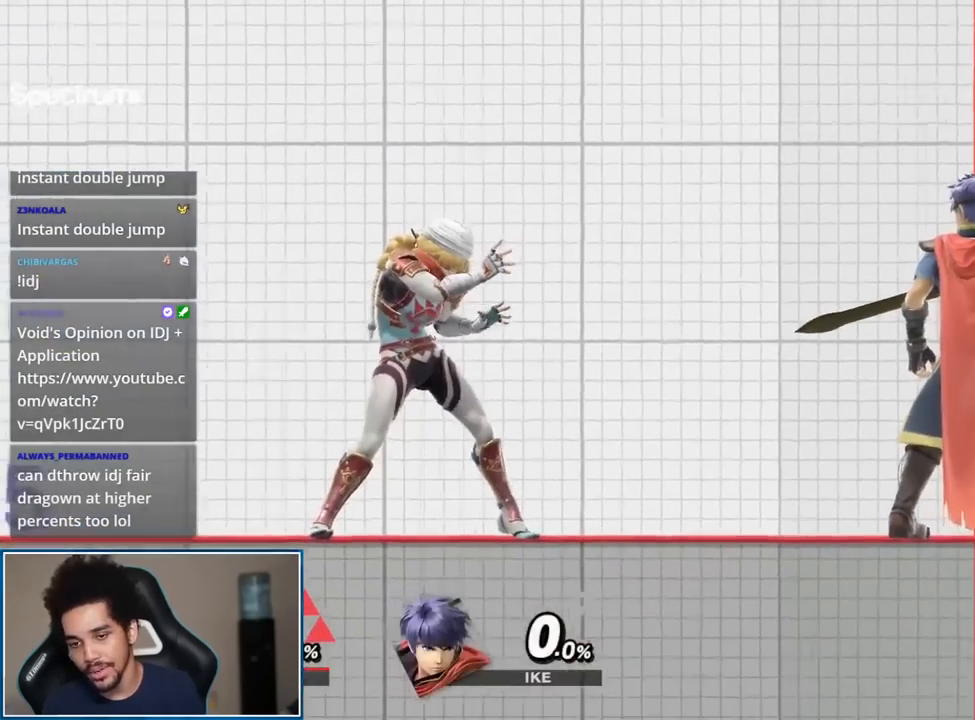
{"buttons": [], "left_stick": "center", "right_stick": "center", "events": []}
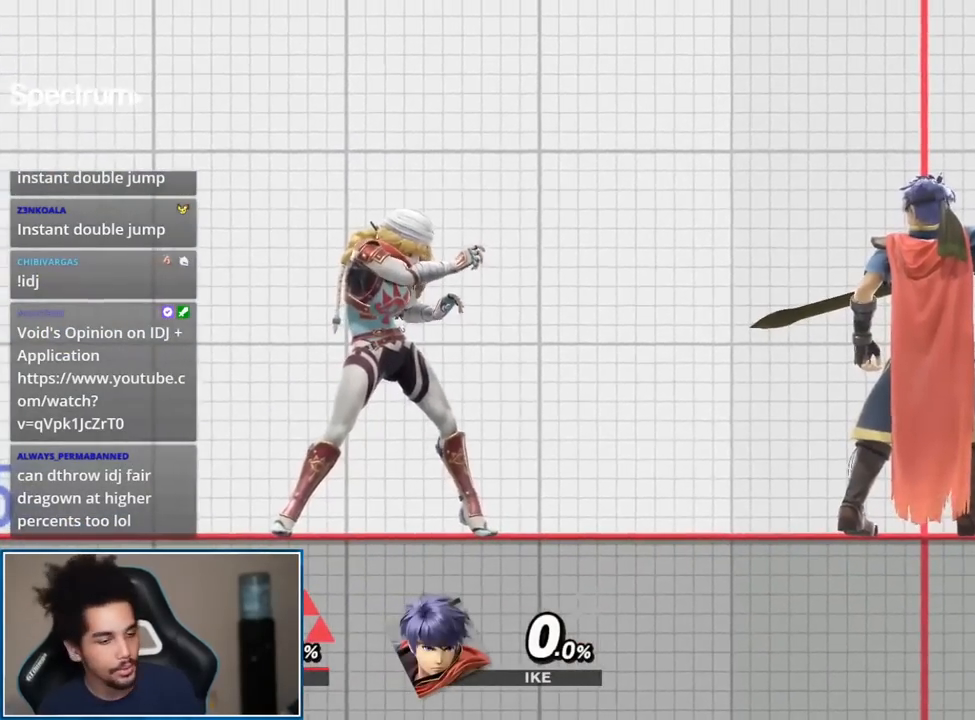
{"buttons": [], "left_stick": "center", "right_stick": "center", "events": []}
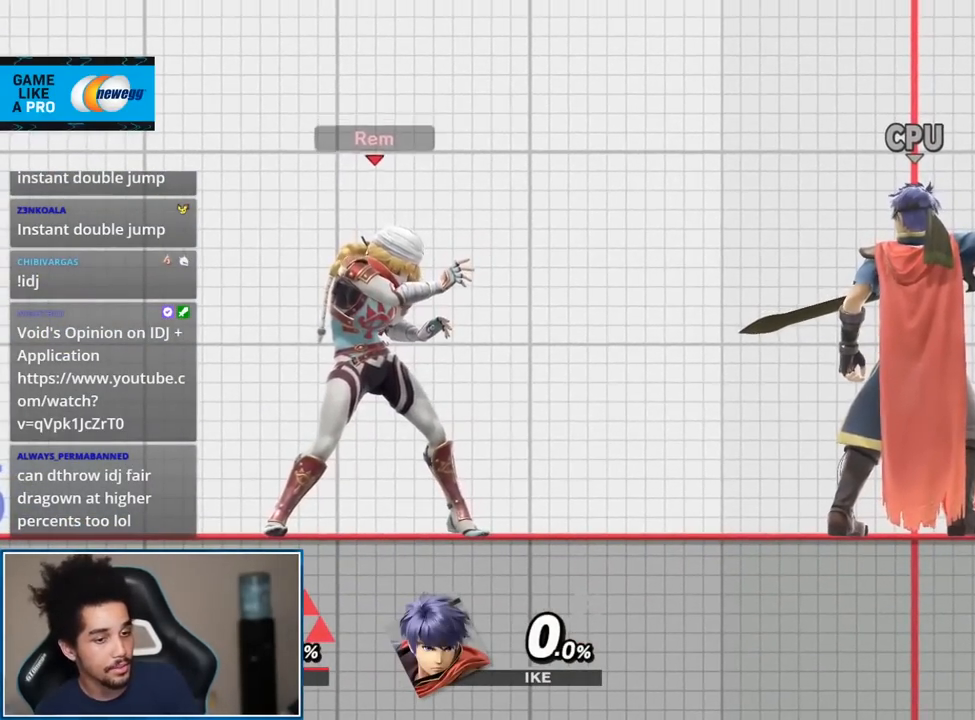
{"buttons": [], "left_stick": "center", "right_stick": "center", "events": []}
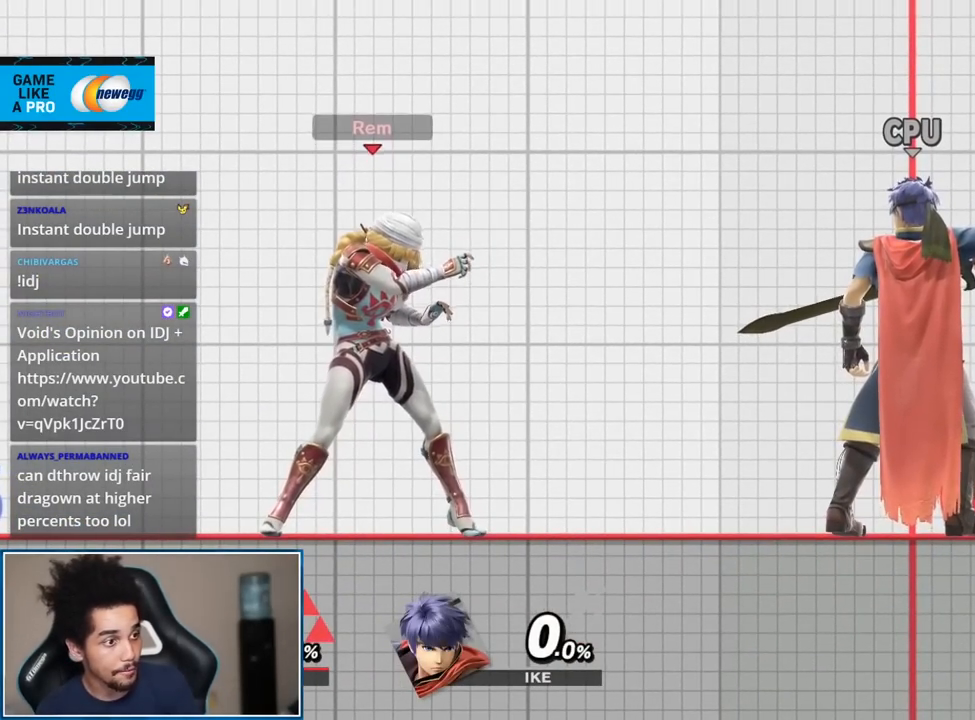
{"buttons": [], "left_stick": "center", "right_stick": "center", "events": []}
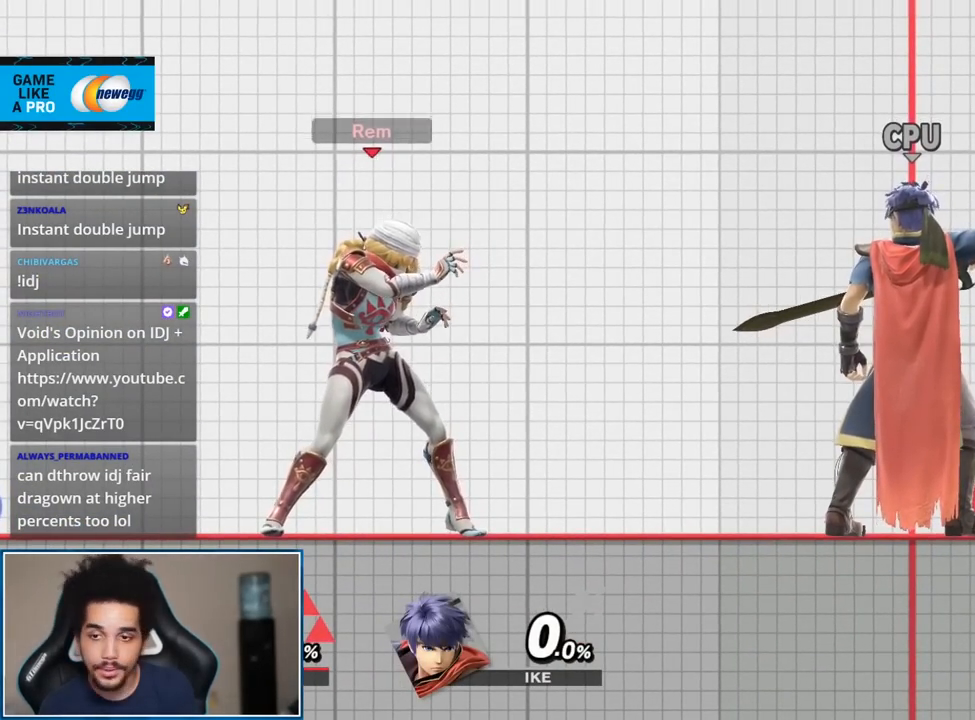
{"buttons": [], "left_stick": "up-right", "right_stick": "center", "events": [[267, "left_stick", "up"], [333, "left_stick", "up-right"]]}
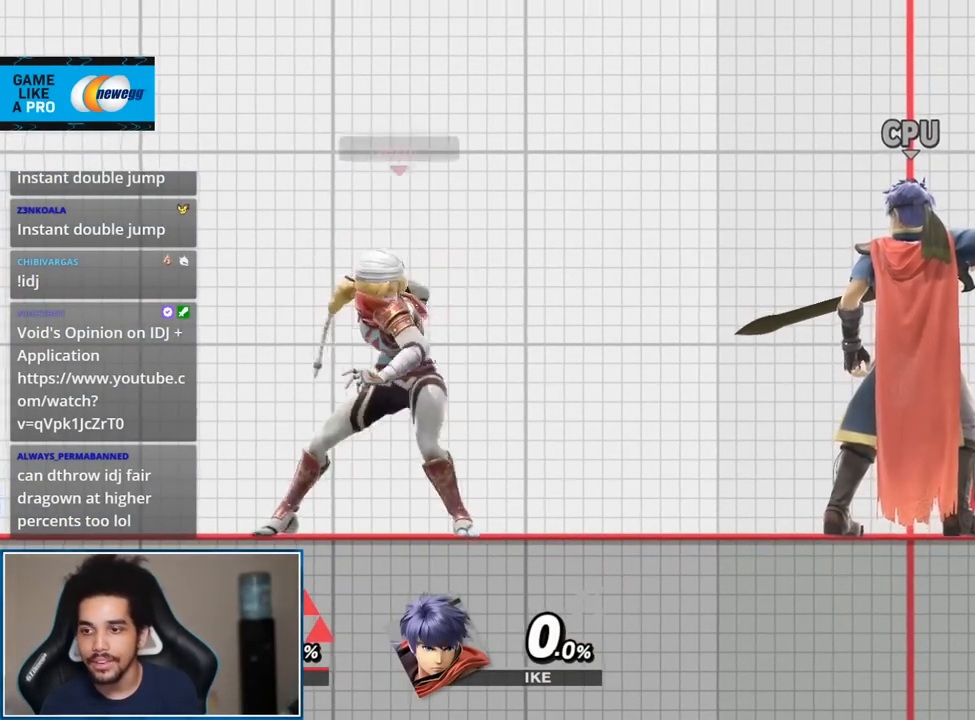
{"buttons": [], "left_stick": "center", "right_stick": "center", "events": [[167, "Z", "down"], [167, "left_stick", "center"], [283, "left_stick", "right"], [383, "Z", "up"], [483, "left_stick", "center"]]}
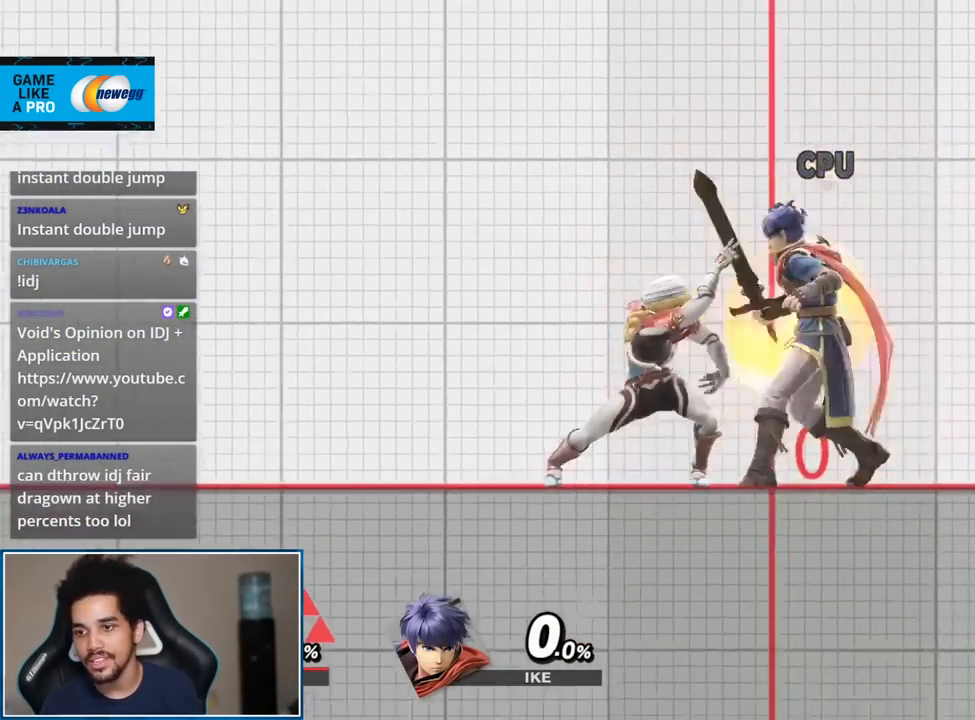
{"buttons": [], "left_stick": "center", "right_stick": "center", "events": []}